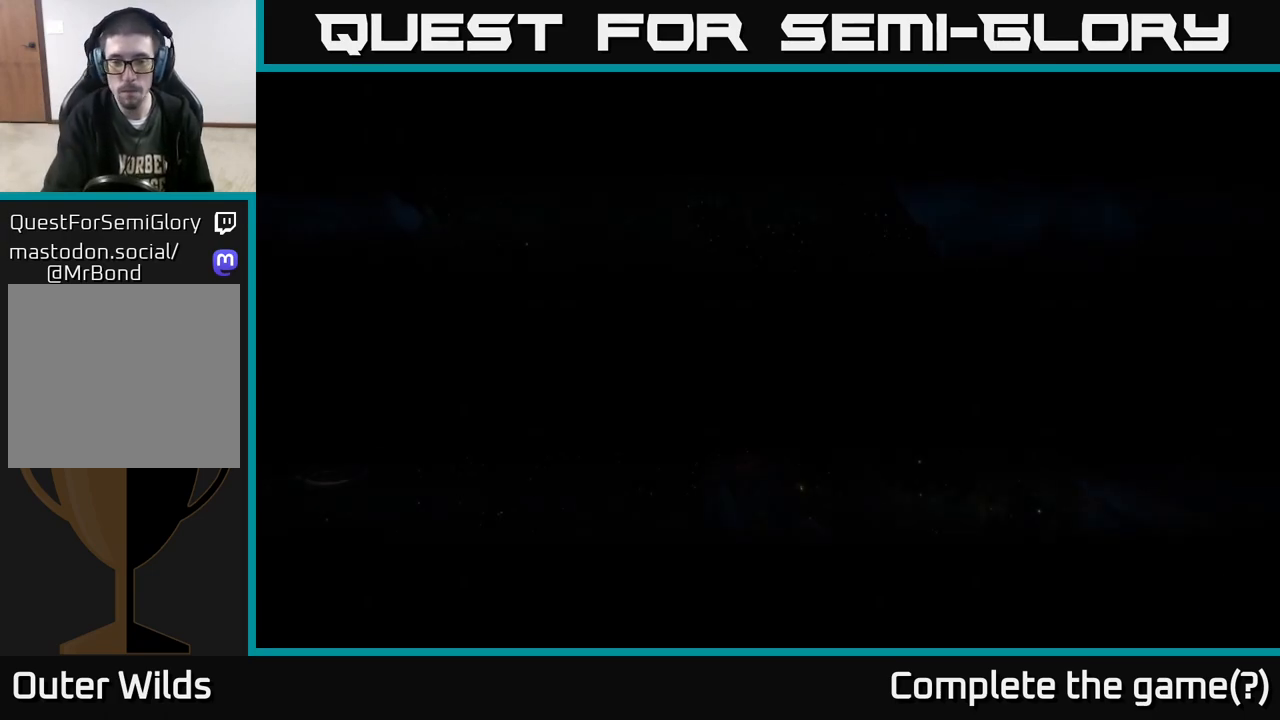
Gameplay with a controller (Xbox layout); each line is a JSON object with the inputs held at the frame after it. "events" lists button and stick changes between this image and that frame as [ms after this image, input, new state], when the widget could be followed in between.
{"buttons": [], "left_stick": "up", "right_stick": "center", "events": [[250, "left_stick", "up"]]}
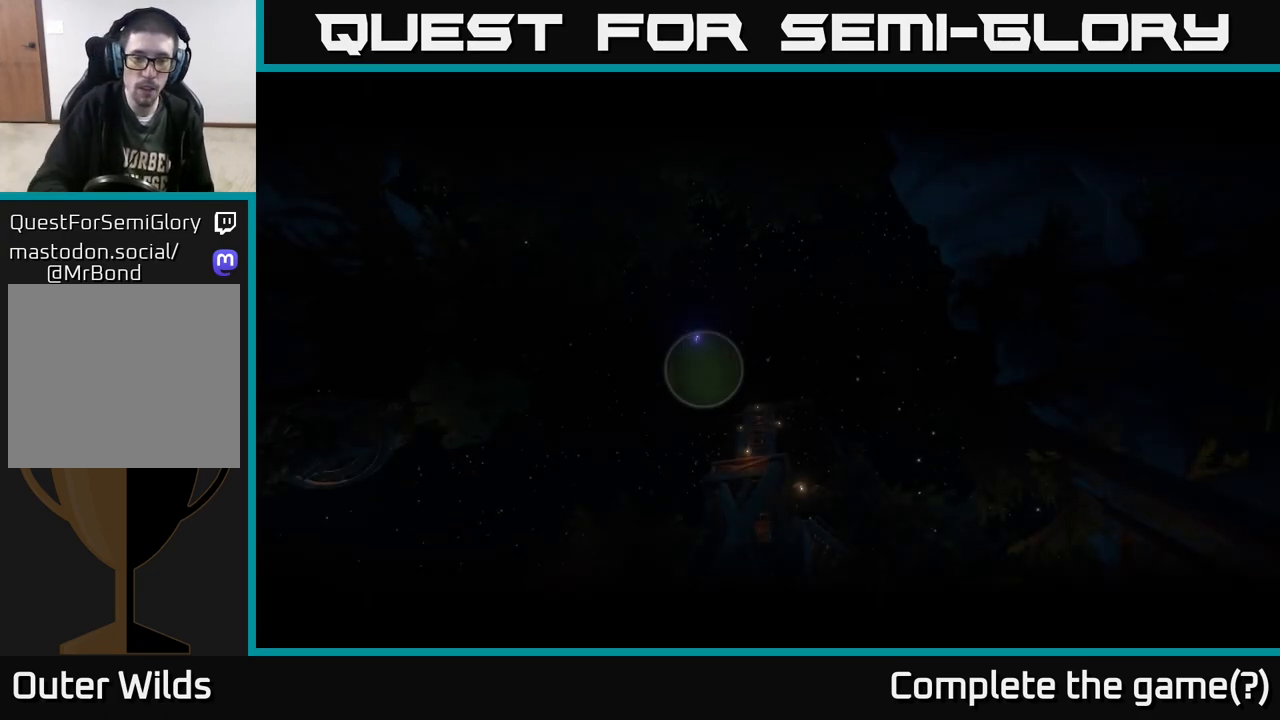
{"buttons": [], "left_stick": "center", "right_stick": "down", "events": [[367, "left_stick", "center"], [417, "right_stick", "down-left"], [467, "right_stick", "down"]]}
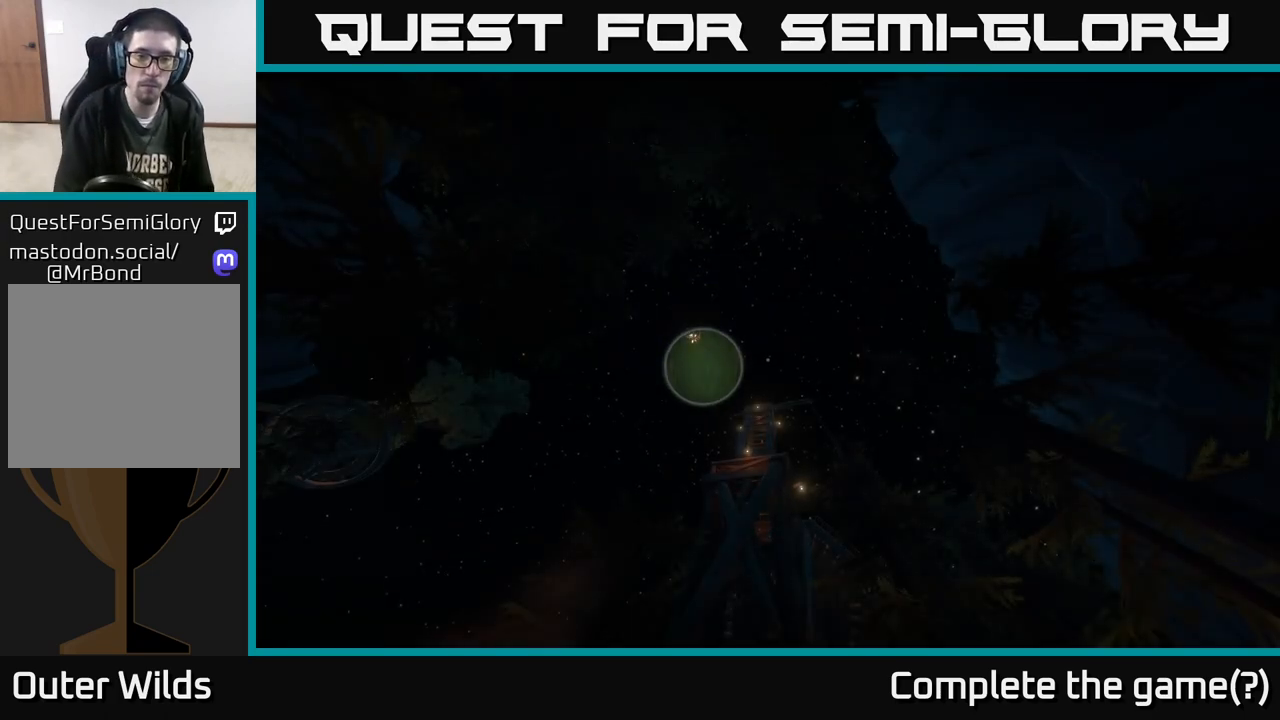
{"buttons": [], "left_stick": "center", "right_stick": "center", "events": [[50, "left_stick", "up"], [350, "right_stick", "center"], [400, "left_stick", "center"]]}
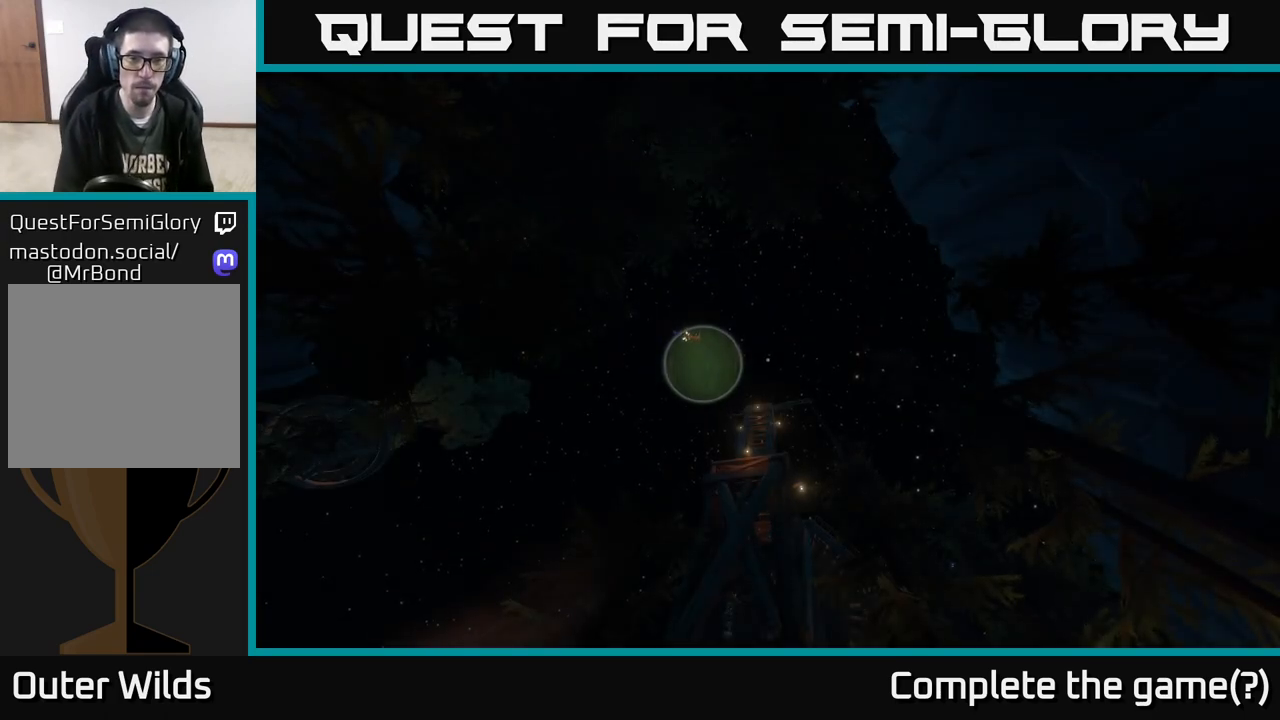
{"buttons": [], "left_stick": "center", "right_stick": "center", "events": [[217, "left_stick", "up"], [433, "left_stick", "center"]]}
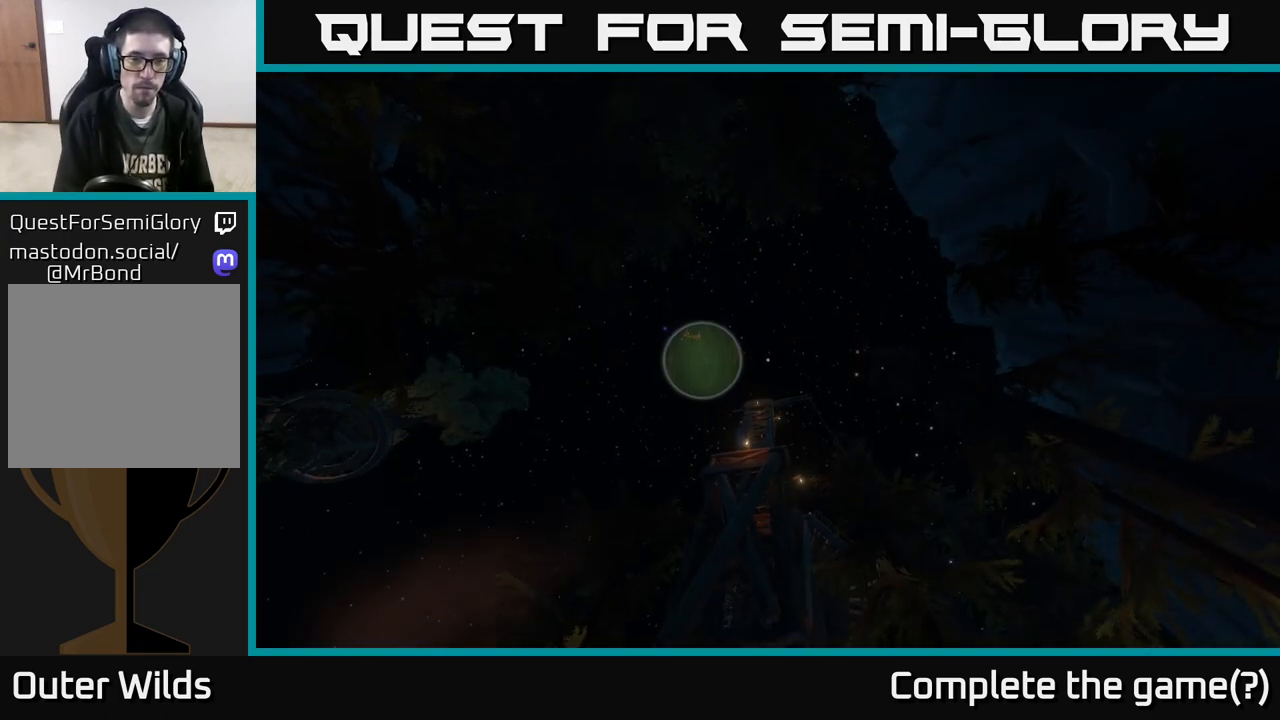
{"buttons": [], "left_stick": "up", "right_stick": "down", "events": [[50, "left_stick", "up"], [50, "right_stick", "down"]]}
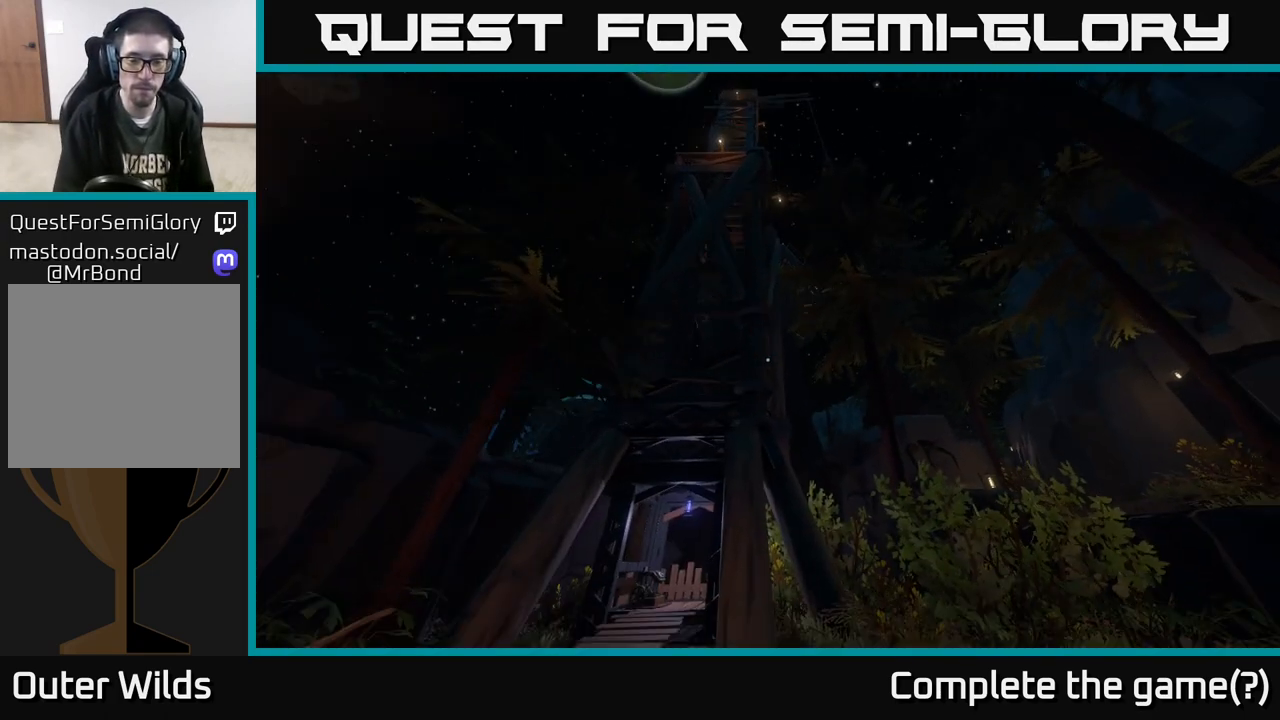
{"buttons": [], "left_stick": "up-left", "right_stick": "center", "events": [[367, "right_stick", "center"], [417, "left_stick", "up-left"]]}
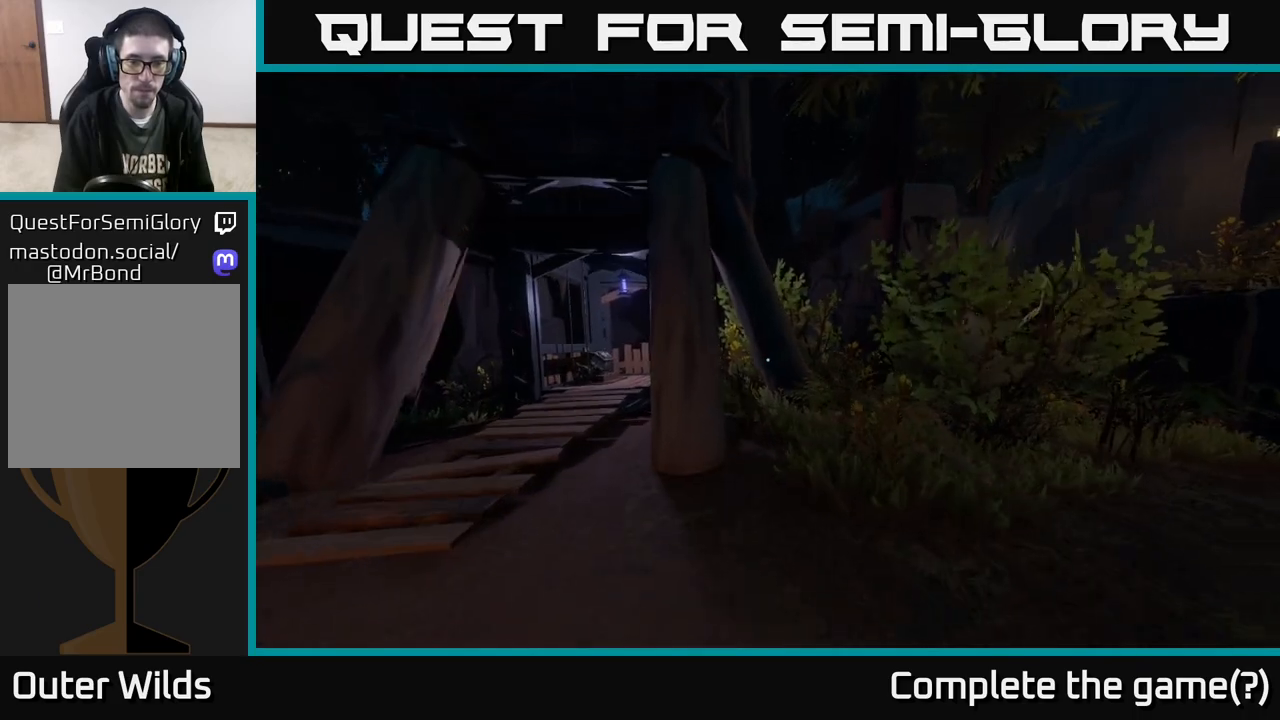
{"buttons": [], "left_stick": "up-left", "right_stick": "center", "events": [[100, "right_stick", "left"], [233, "left_stick", "up"], [267, "right_stick", "center"], [450, "left_stick", "up-left"]]}
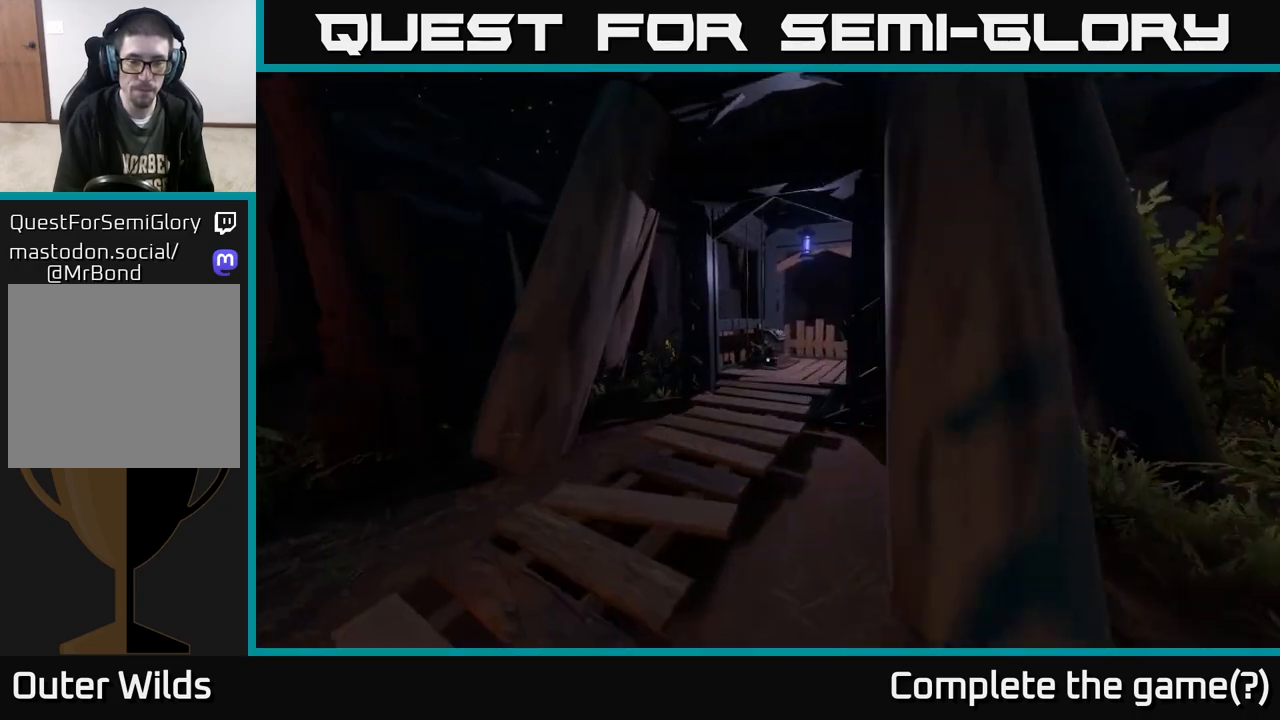
{"buttons": [], "left_stick": "up", "right_stick": "center", "events": [[83, "left_stick", "up"]]}
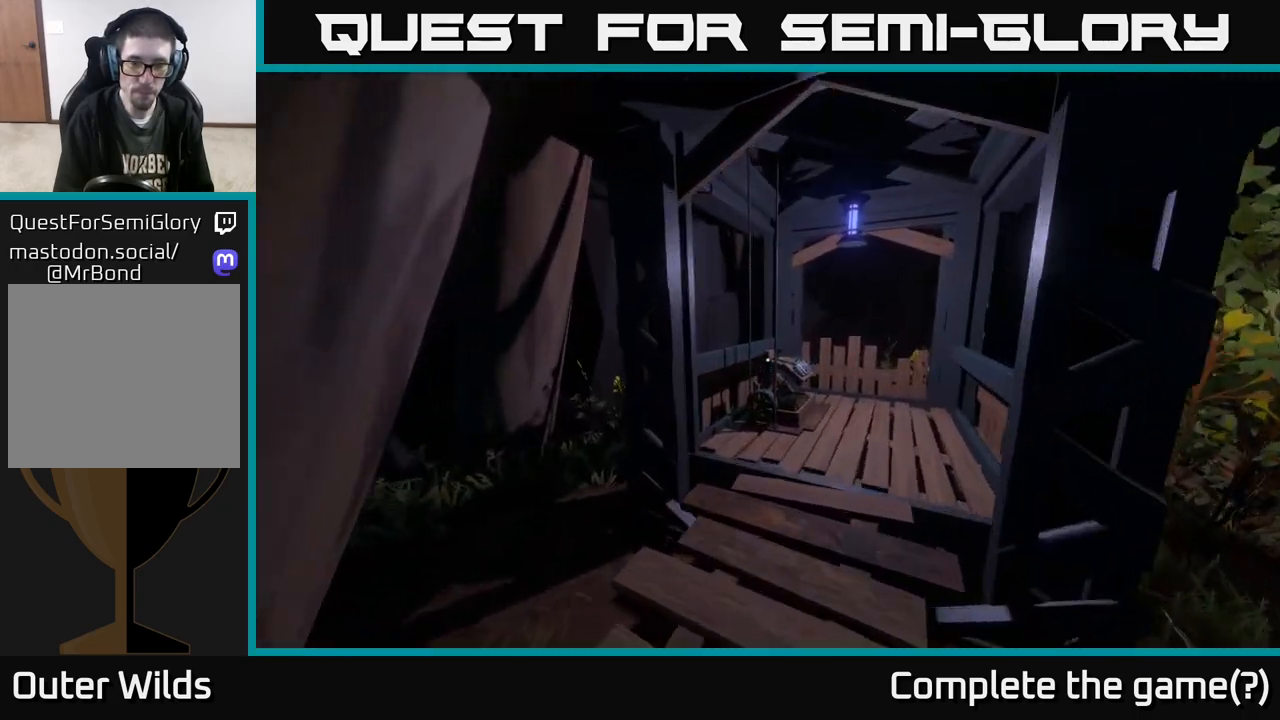
{"buttons": [], "left_stick": "right", "right_stick": "center", "events": [[183, "left_stick", "up-right"], [183, "right_stick", "down-left"], [467, "left_stick", "right"], [467, "right_stick", "center"]]}
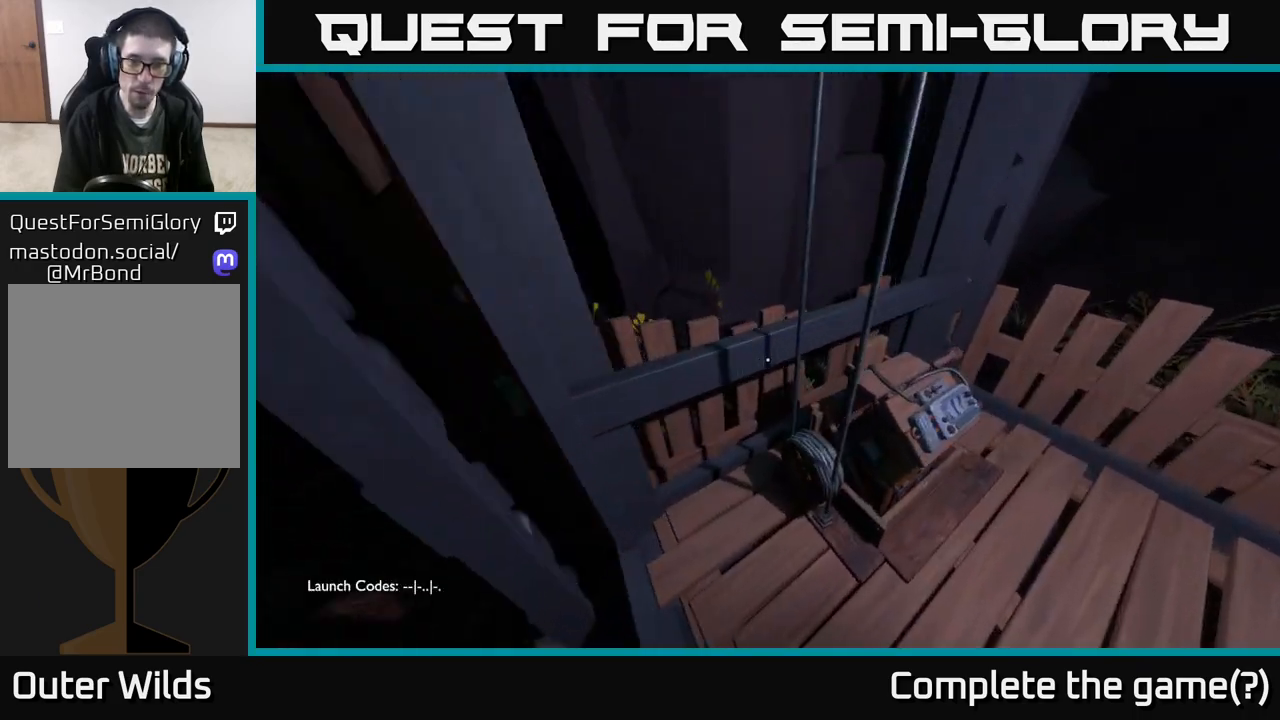
{"buttons": [], "left_stick": "center", "right_stick": "center", "events": [[83, "right_stick", "down-left"], [217, "left_stick", "up-right"], [267, "right_stick", "center"], [417, "X", "down"], [417, "left_stick", "center"], [500, "X", "up"]]}
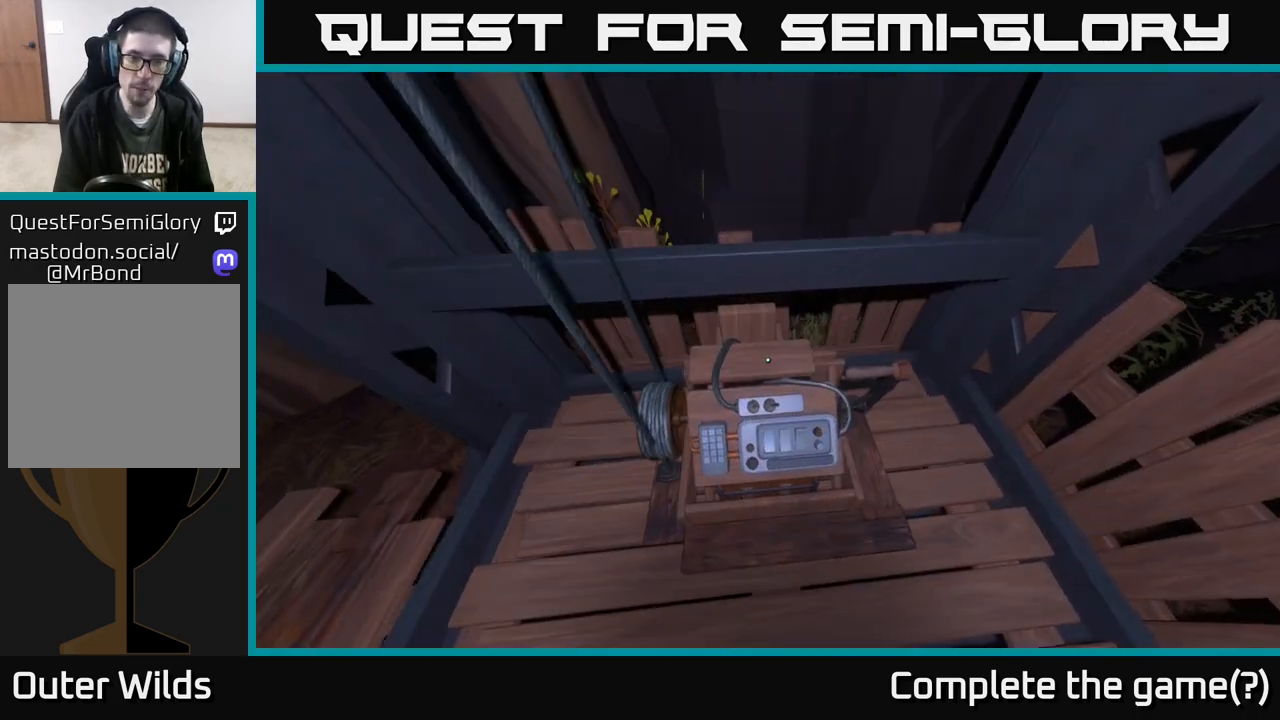
{"buttons": [], "left_stick": "center", "right_stick": "up-left", "events": [[383, "right_stick", "up-left"]]}
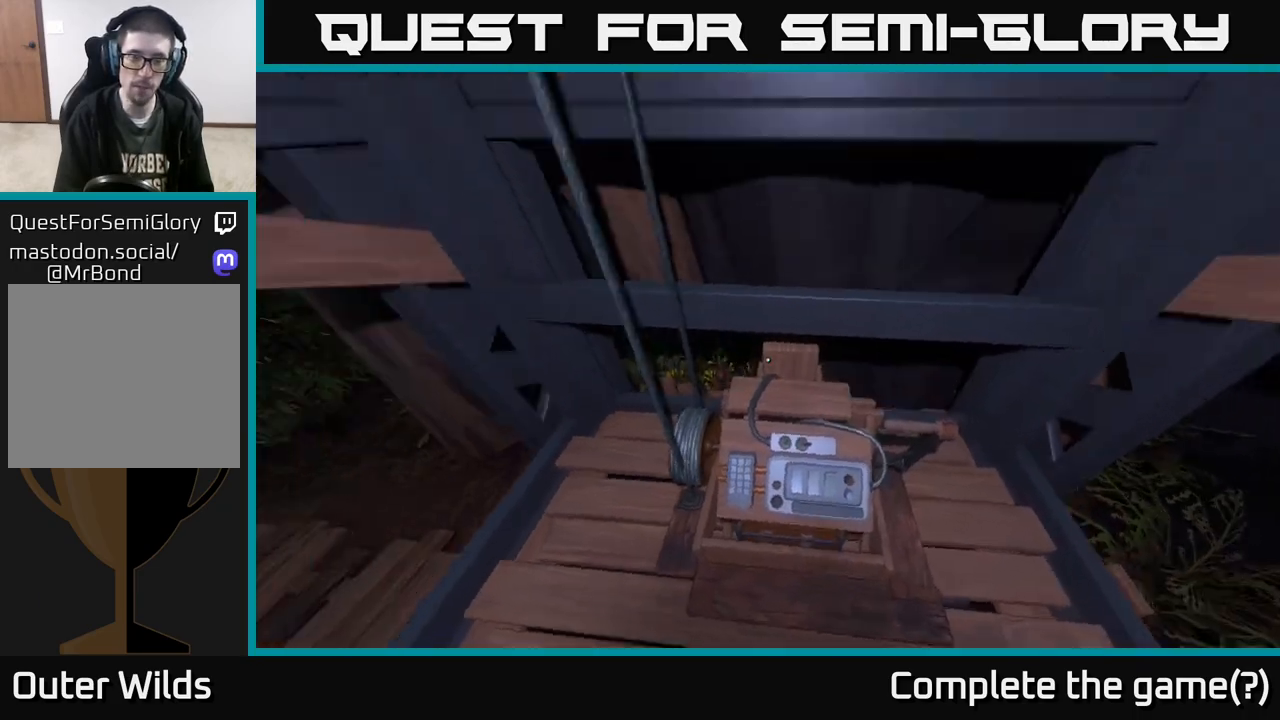
{"buttons": [], "left_stick": "center", "right_stick": "up-left", "events": []}
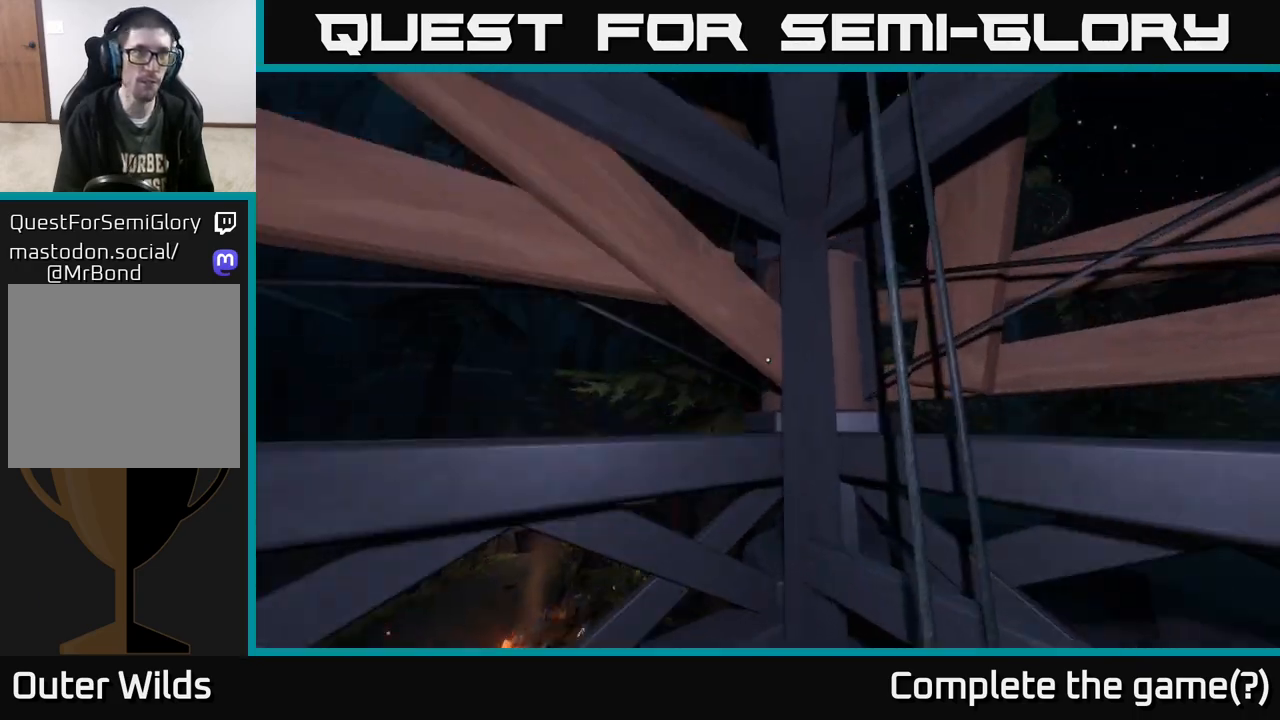
{"buttons": [], "left_stick": "center", "right_stick": "left", "events": [[400, "right_stick", "left"]]}
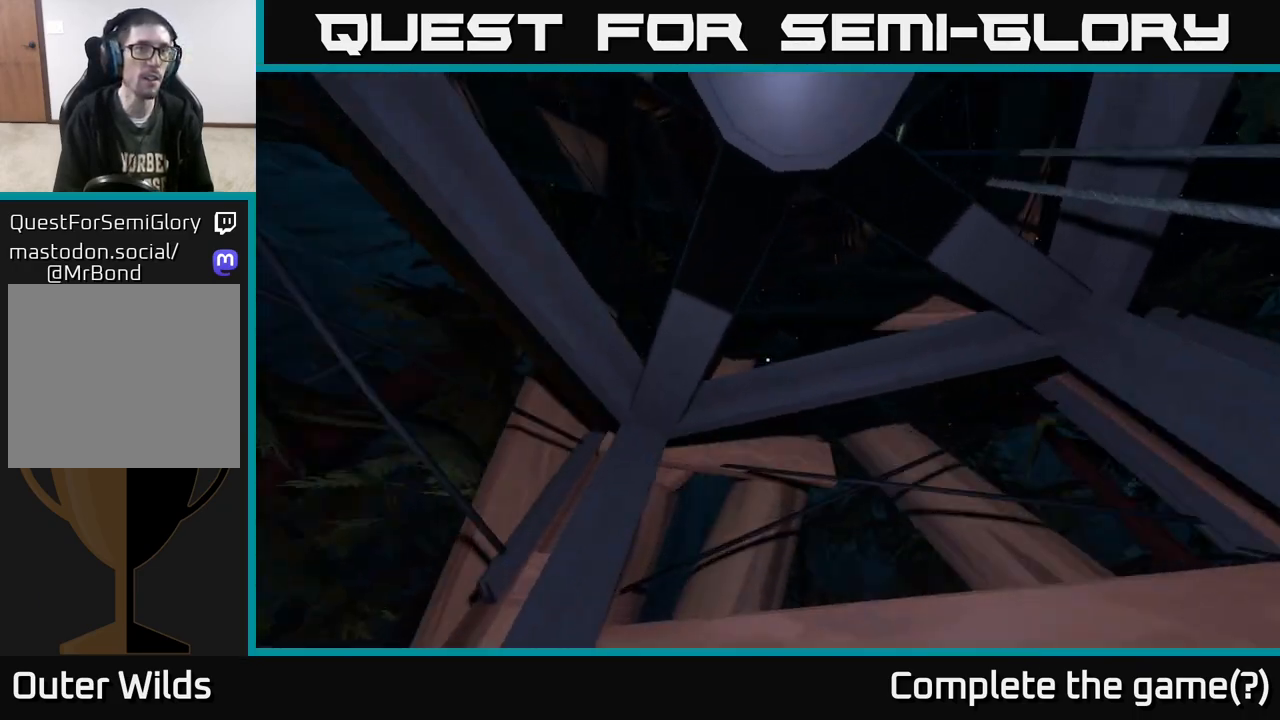
{"buttons": [], "left_stick": "center", "right_stick": "center", "events": [[150, "right_stick", "center"]]}
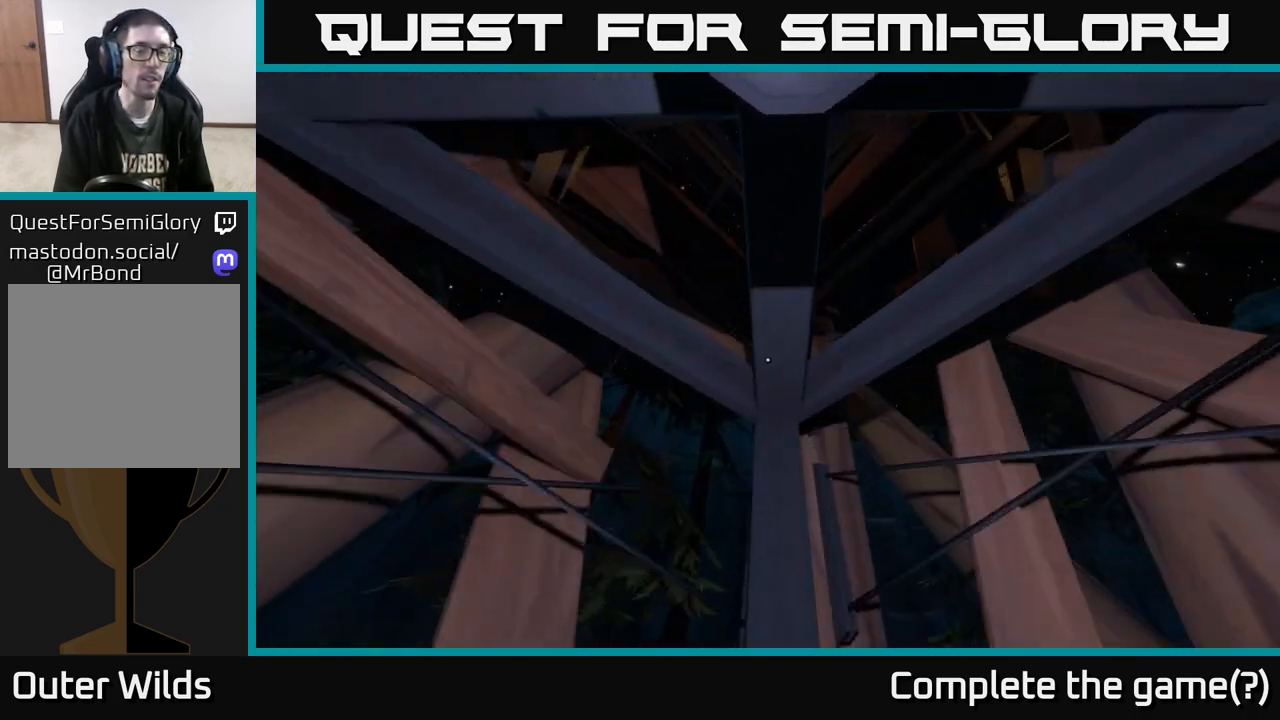
{"buttons": [], "left_stick": "center", "right_stick": "right", "events": [[333, "right_stick", "right"]]}
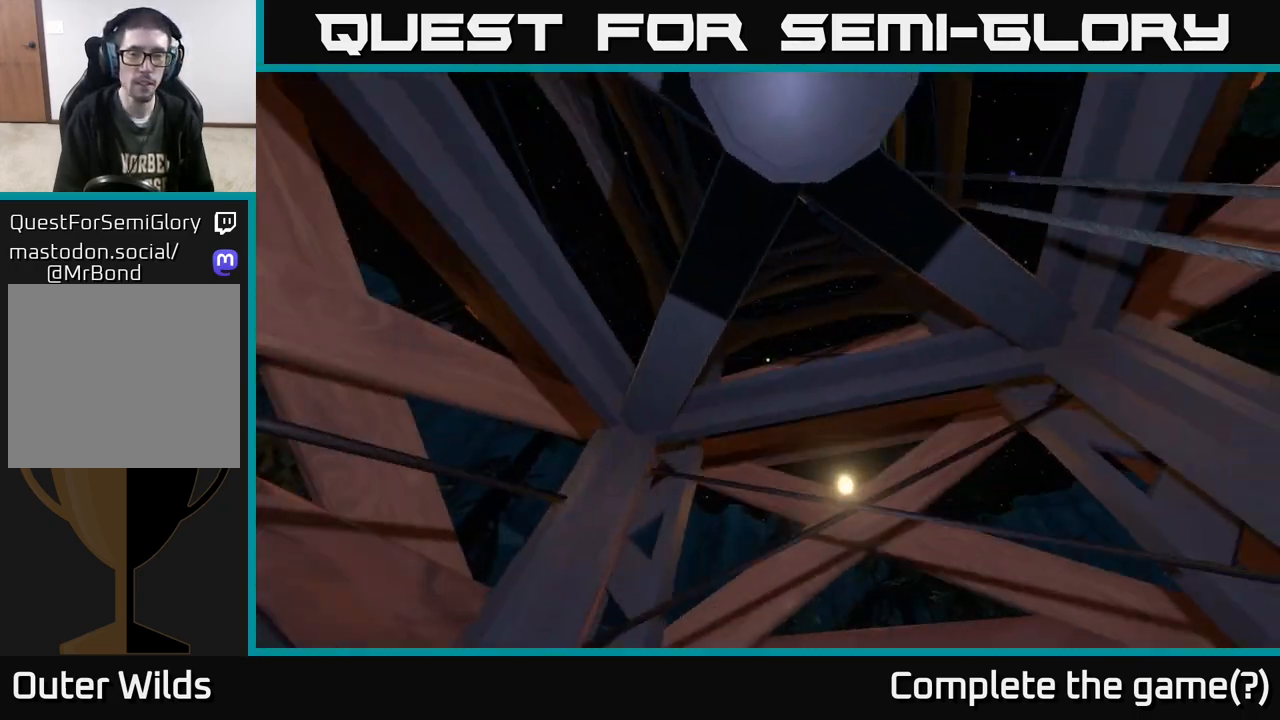
{"buttons": [], "left_stick": "center", "right_stick": "right", "events": []}
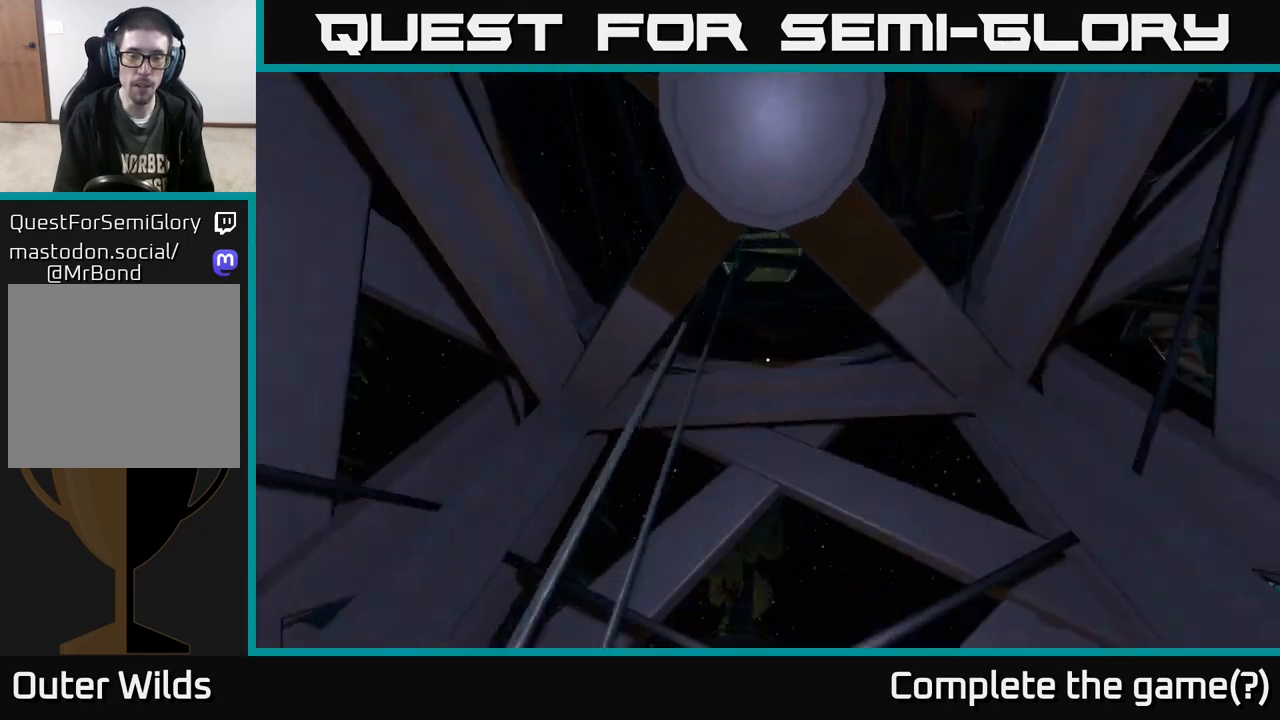
{"buttons": [], "left_stick": "center", "right_stick": "center", "events": [[50, "right_stick", "down-right"], [450, "right_stick", "center"]]}
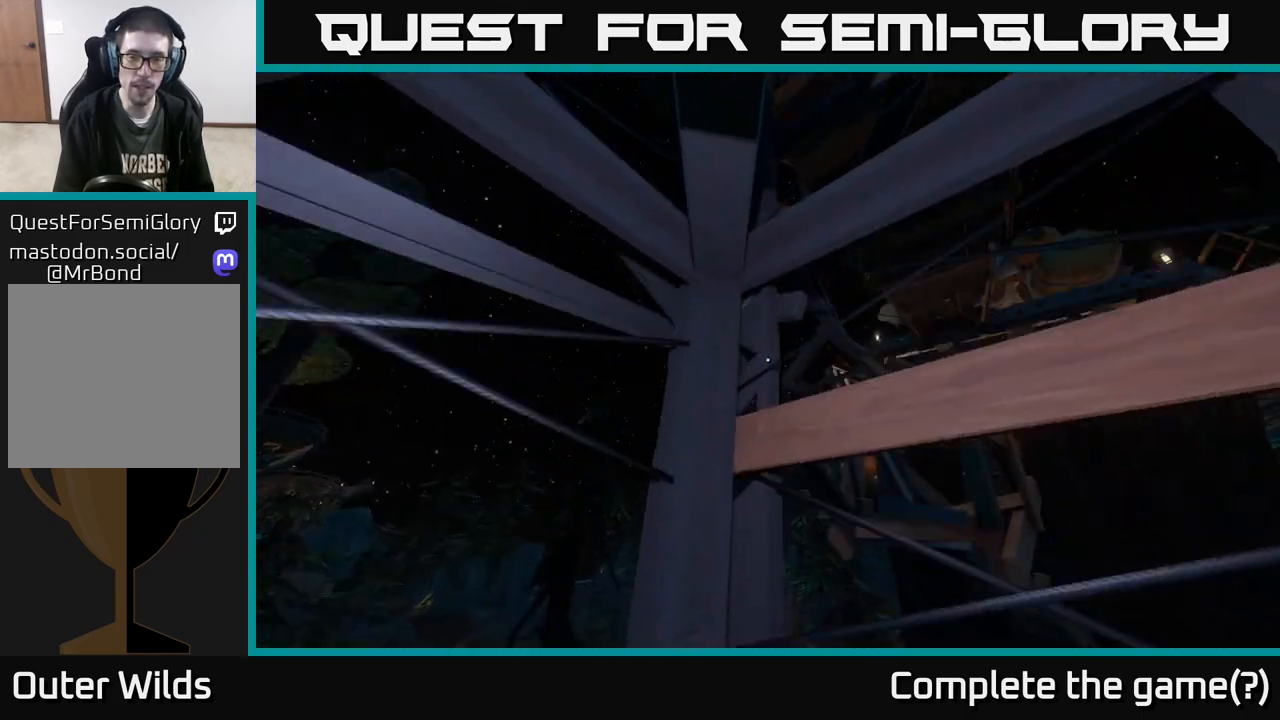
{"buttons": [], "left_stick": "center", "right_stick": "center", "events": [[133, "right_stick", "down"], [283, "right_stick", "right"], [450, "right_stick", "center"]]}
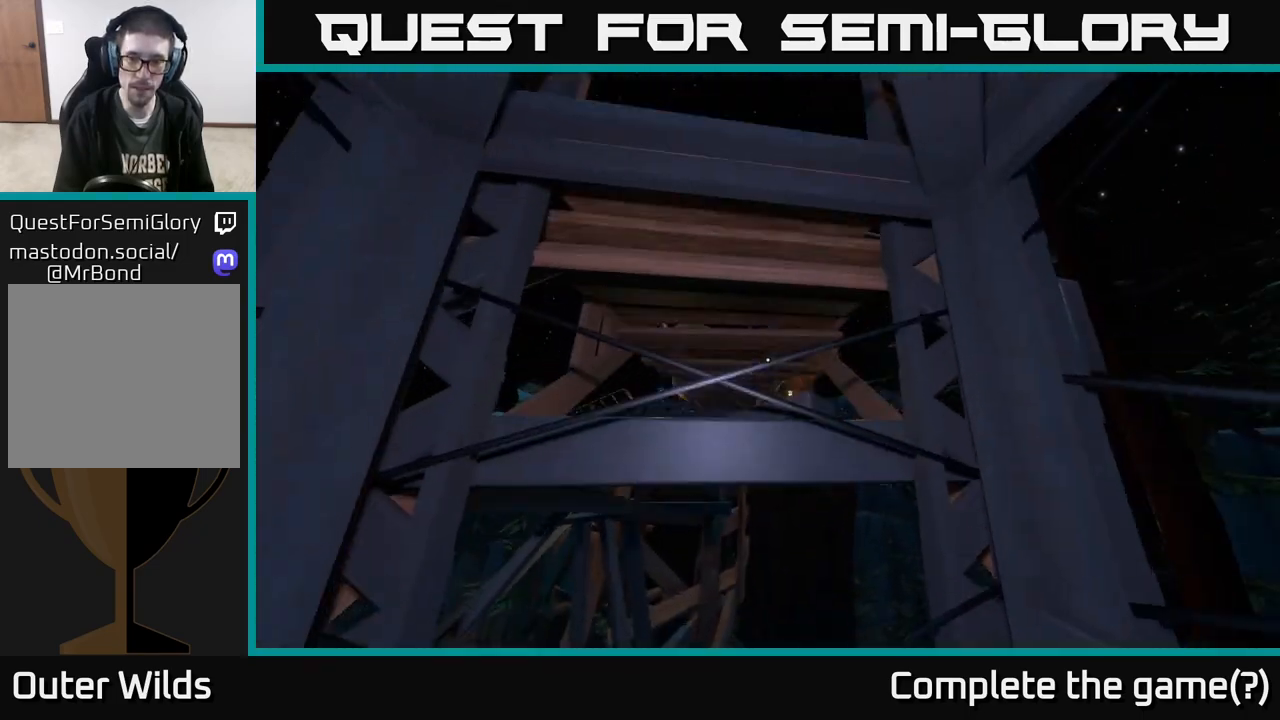
{"buttons": [], "left_stick": "up", "right_stick": "down", "events": [[283, "right_stick", "down"], [400, "left_stick", "up"]]}
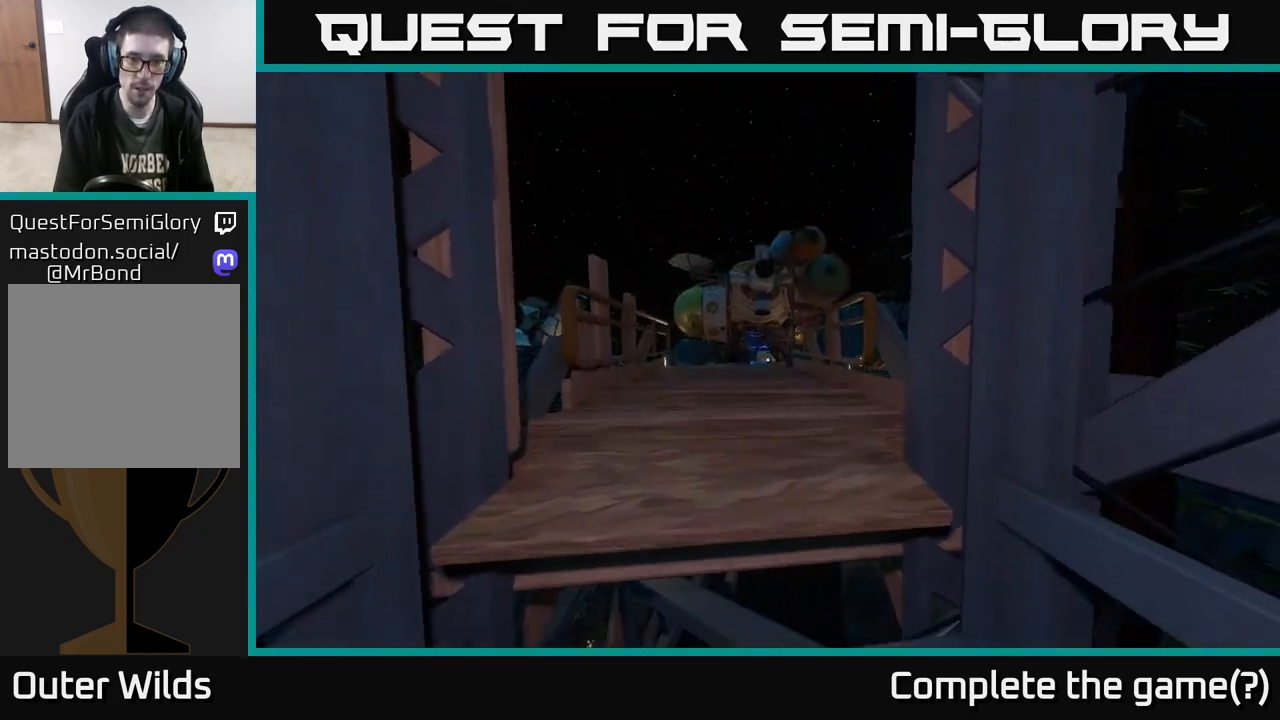
{"buttons": [], "left_stick": "up", "right_stick": "center", "events": [[67, "right_stick", "center"]]}
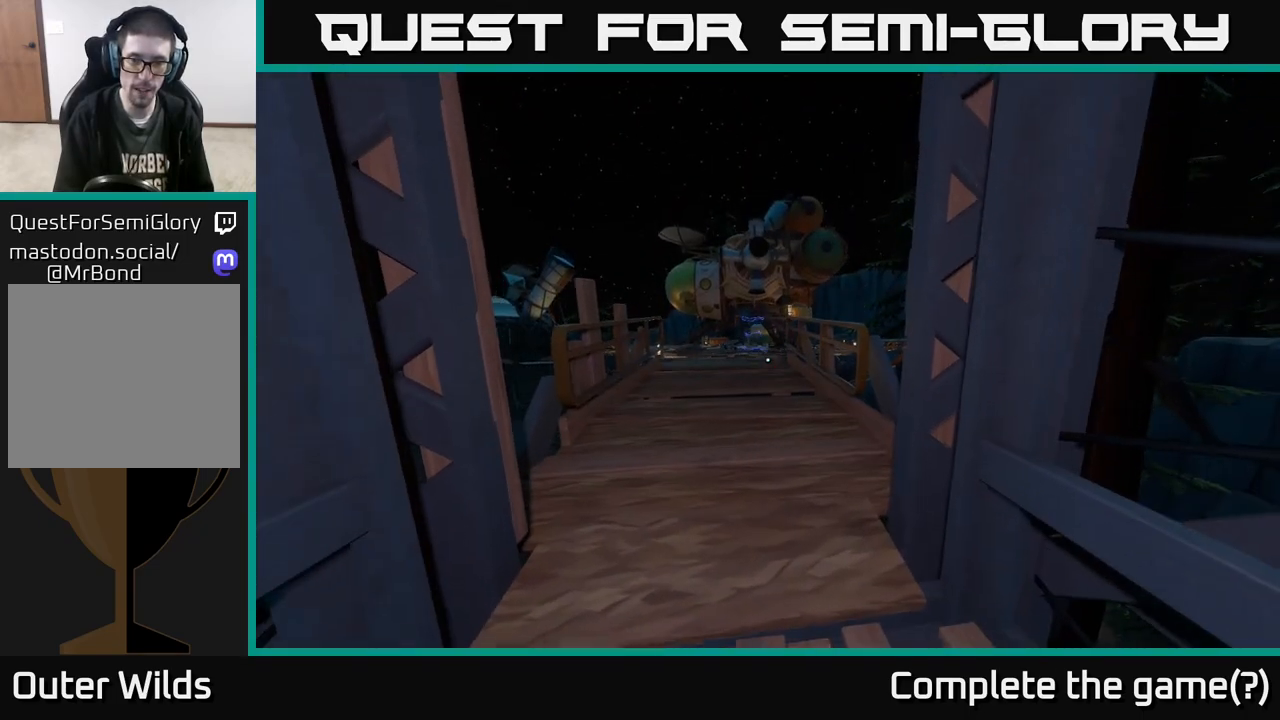
{"buttons": [], "left_stick": "up", "right_stick": "center", "events": [[50, "left_stick", "up-left"], [67, "right_stick", "up-left"], [150, "left_stick", "up"], [150, "right_stick", "center"]]}
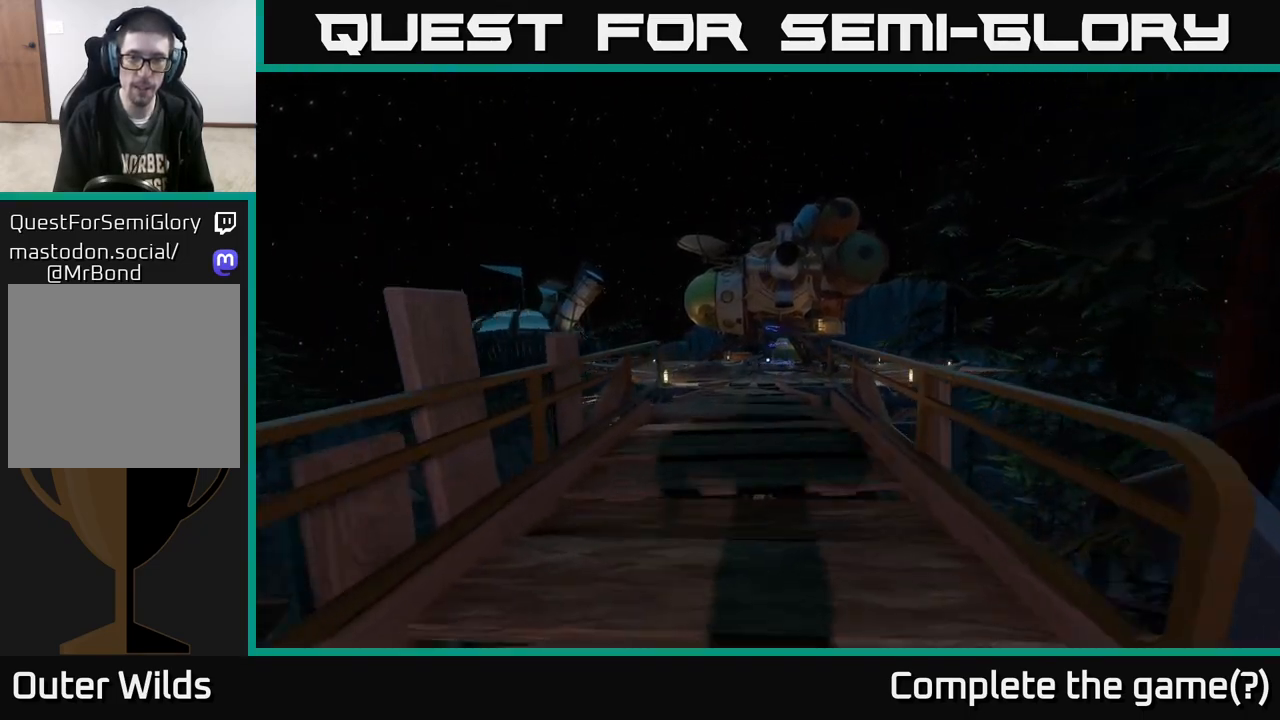
{"buttons": [], "left_stick": "up", "right_stick": "center", "events": []}
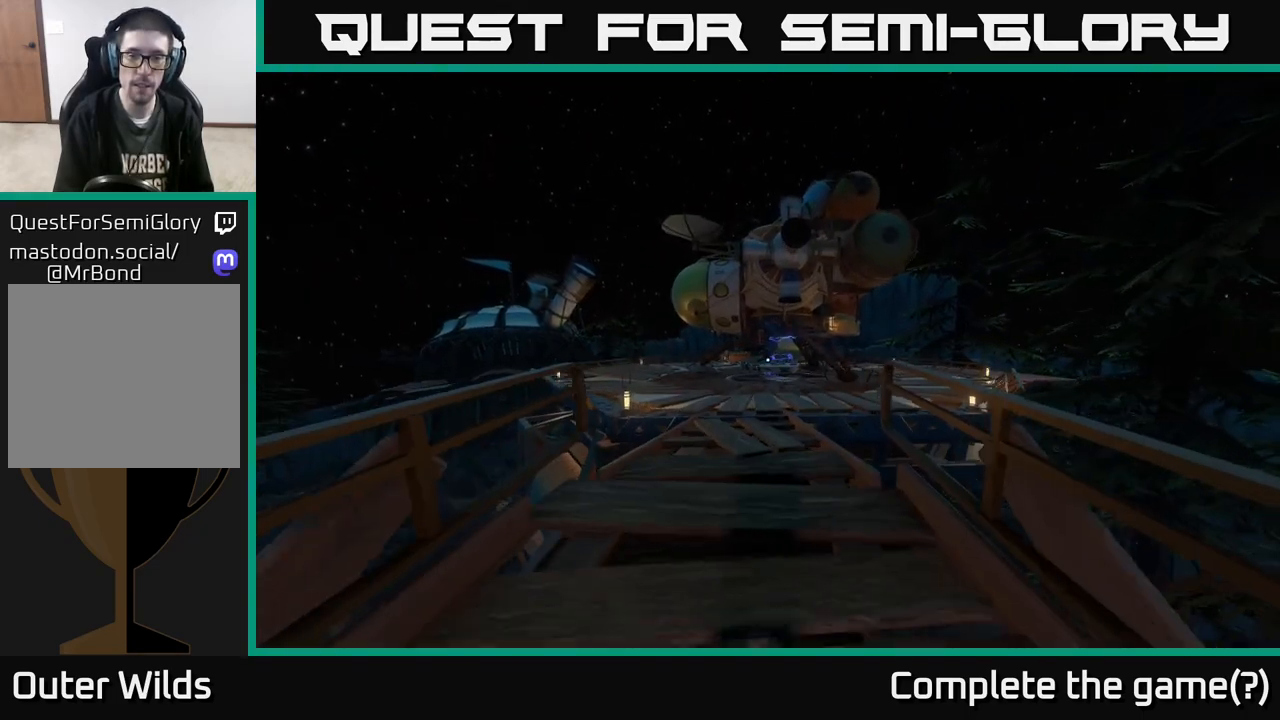
{"buttons": [], "left_stick": "up", "right_stick": "center", "events": []}
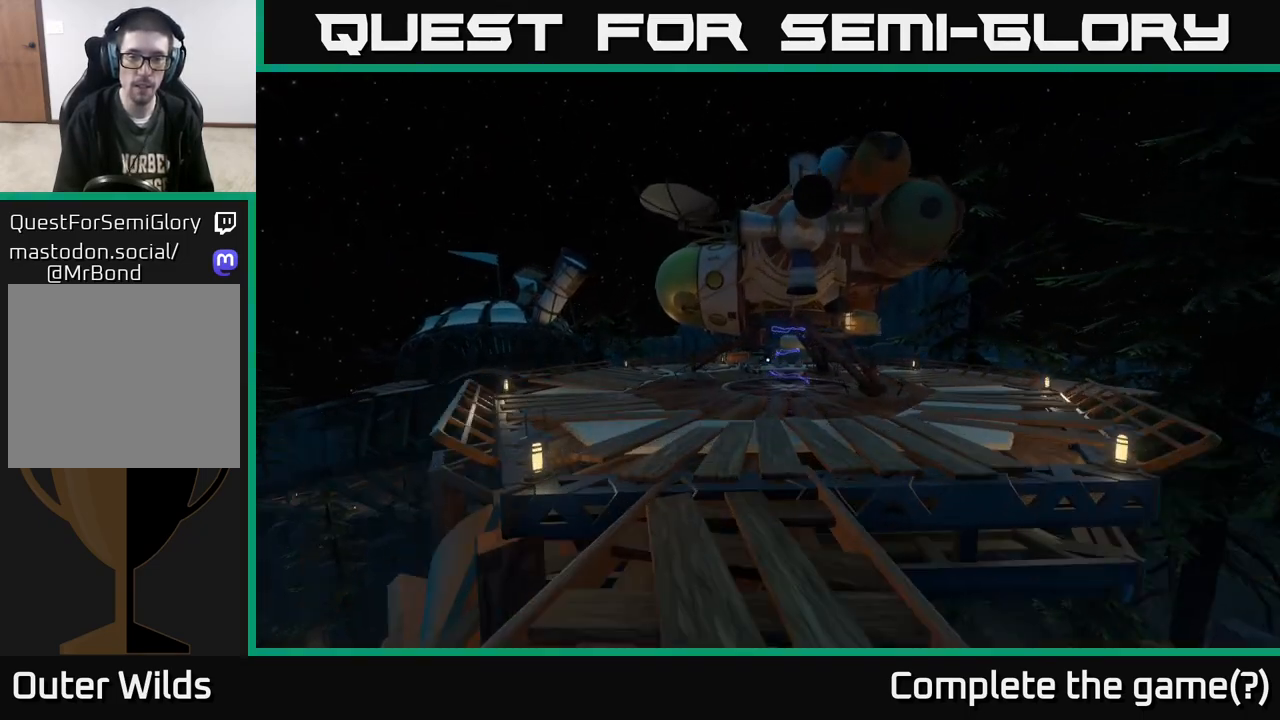
{"buttons": [], "left_stick": "up", "right_stick": "center", "events": [[383, "right_stick", "up"], [500, "right_stick", "center"]]}
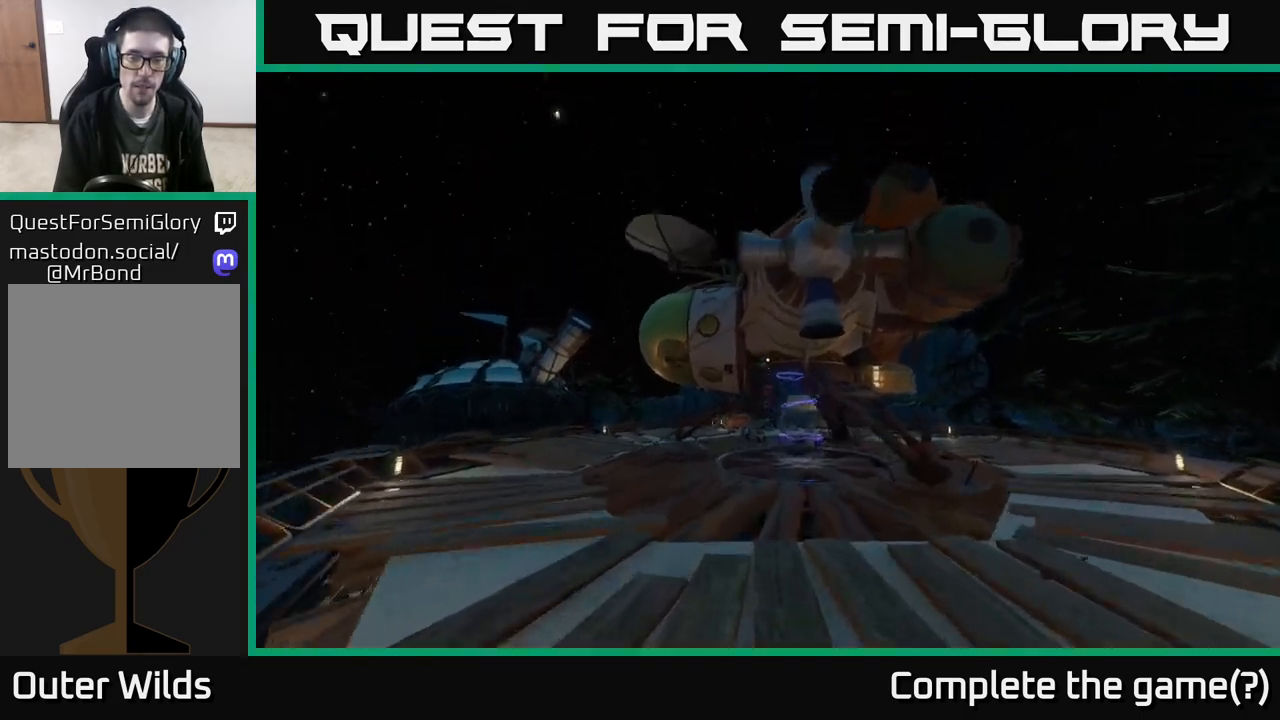
{"buttons": [], "left_stick": "up-right", "right_stick": "down", "events": [[400, "right_stick", "down"], [417, "left_stick", "up-right"]]}
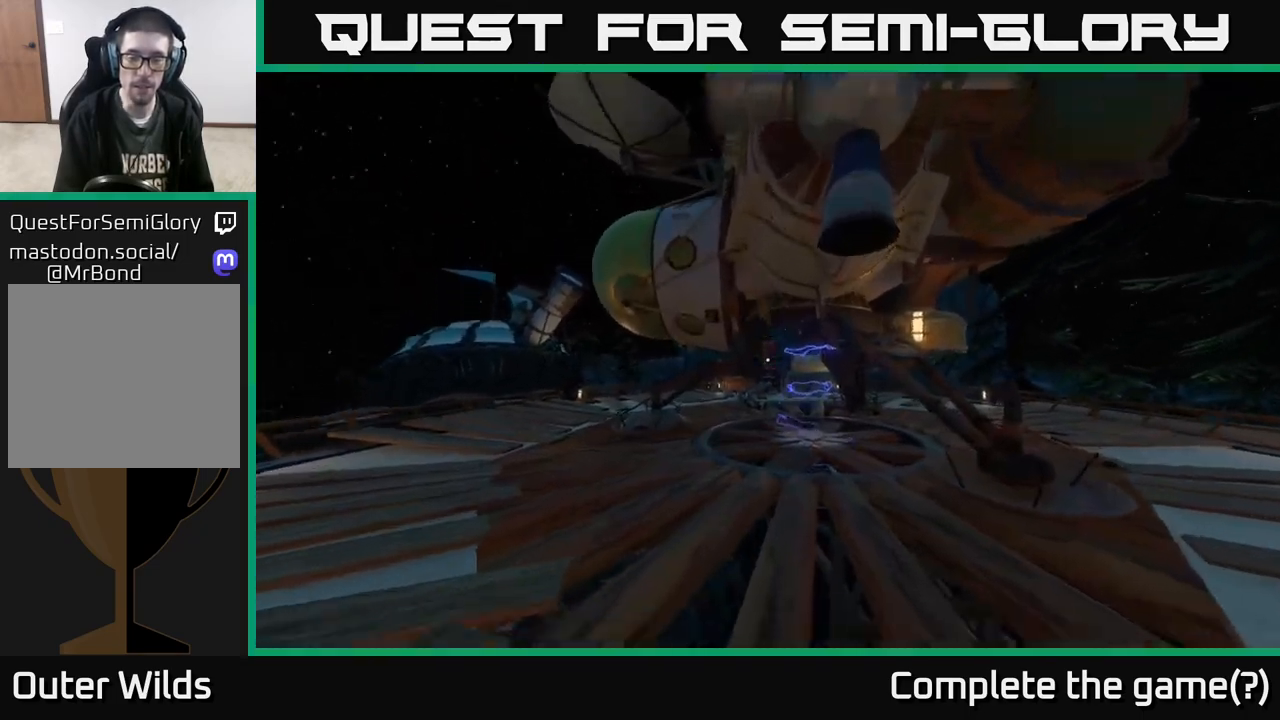
{"buttons": [], "left_stick": "up", "right_stick": "center", "events": [[67, "right_stick", "center"], [250, "left_stick", "up"]]}
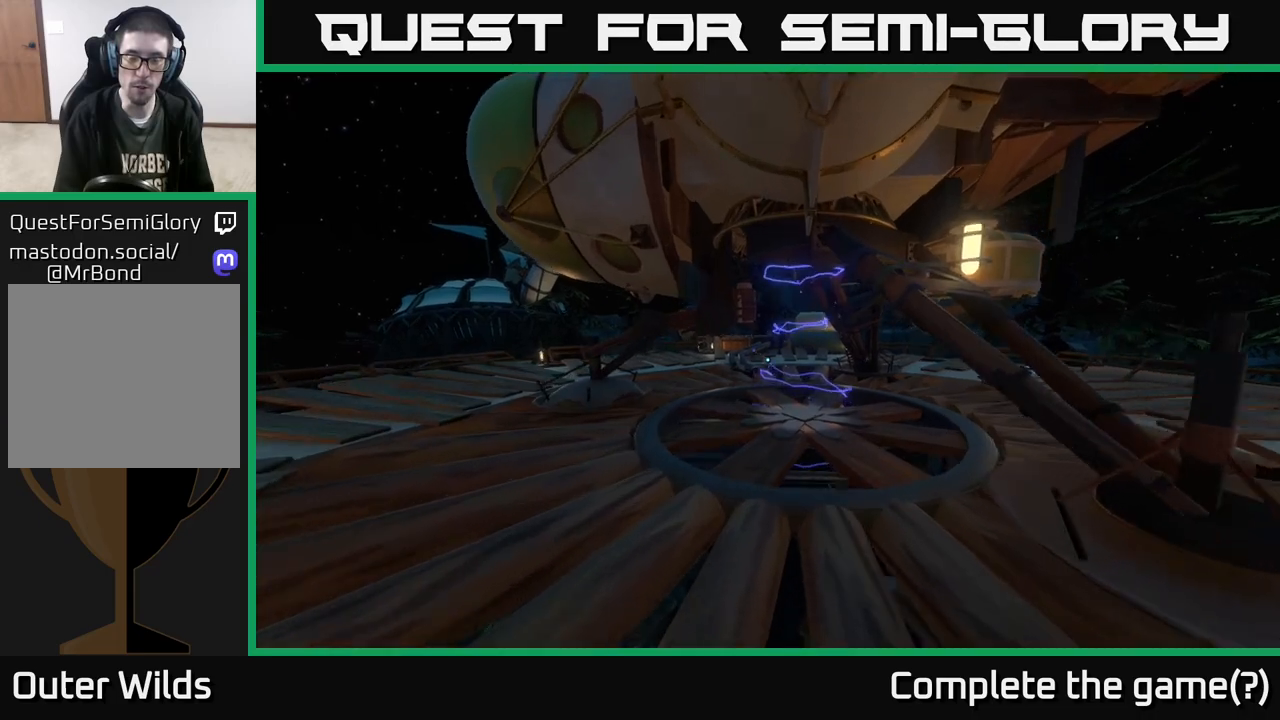
{"buttons": [], "left_stick": "up", "right_stick": "up", "events": [[150, "left_stick", "up-right"], [183, "right_stick", "up"], [283, "left_stick", "up"]]}
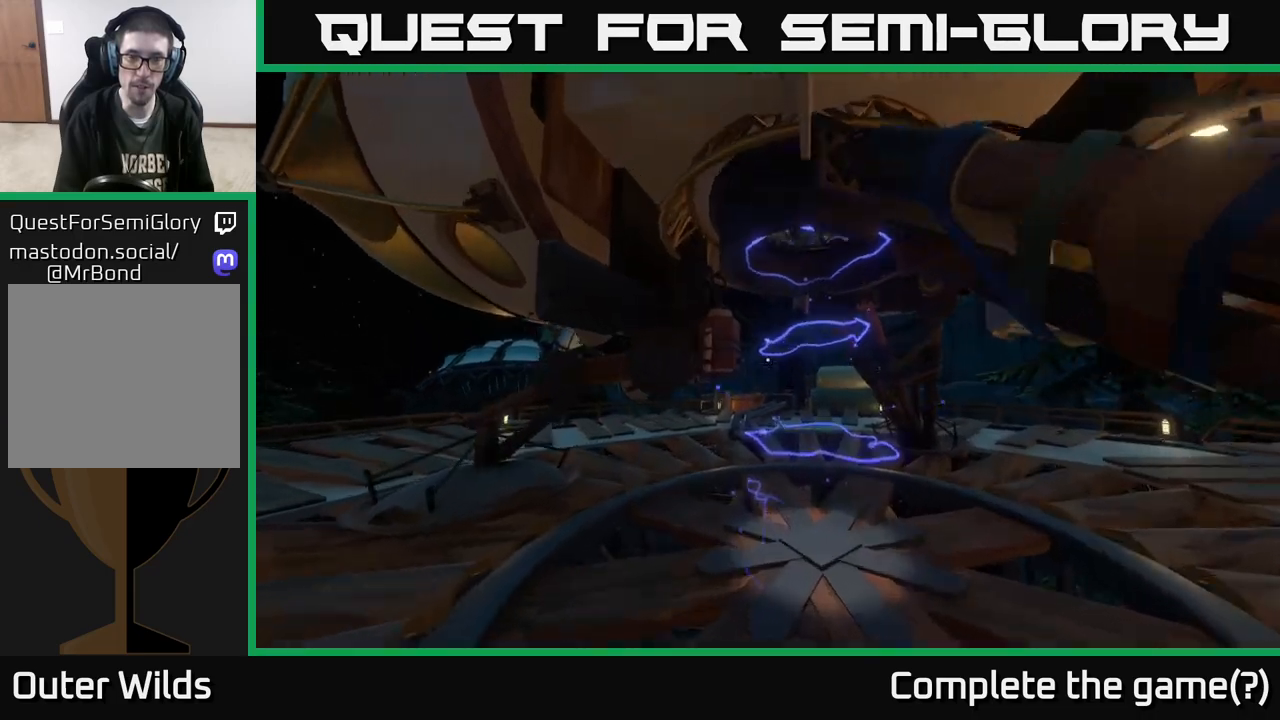
{"buttons": [], "left_stick": "up-right", "right_stick": "up-left", "events": [[17, "right_stick", "center"], [233, "right_stick", "up"], [300, "left_stick", "up-right"], [300, "right_stick", "up-left"]]}
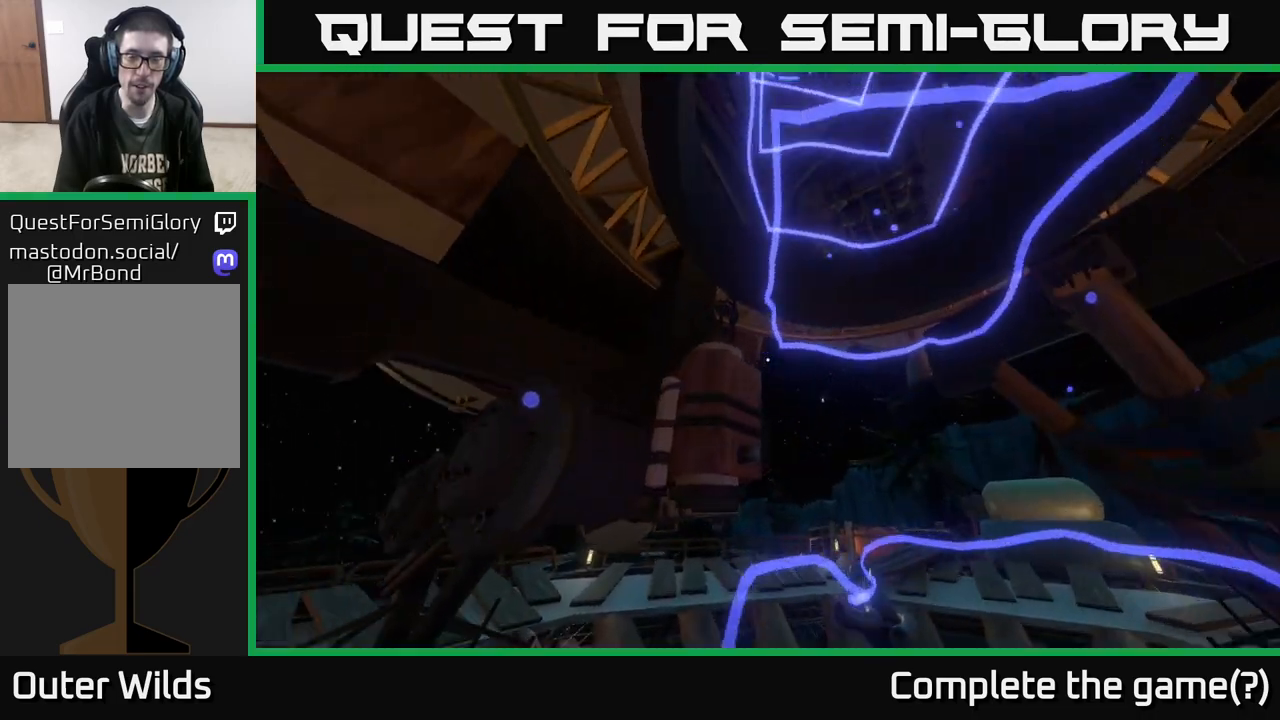
{"buttons": [], "left_stick": "center", "right_stick": "down", "events": [[67, "left_stick", "center"], [283, "right_stick", "center"], [483, "right_stick", "down"]]}
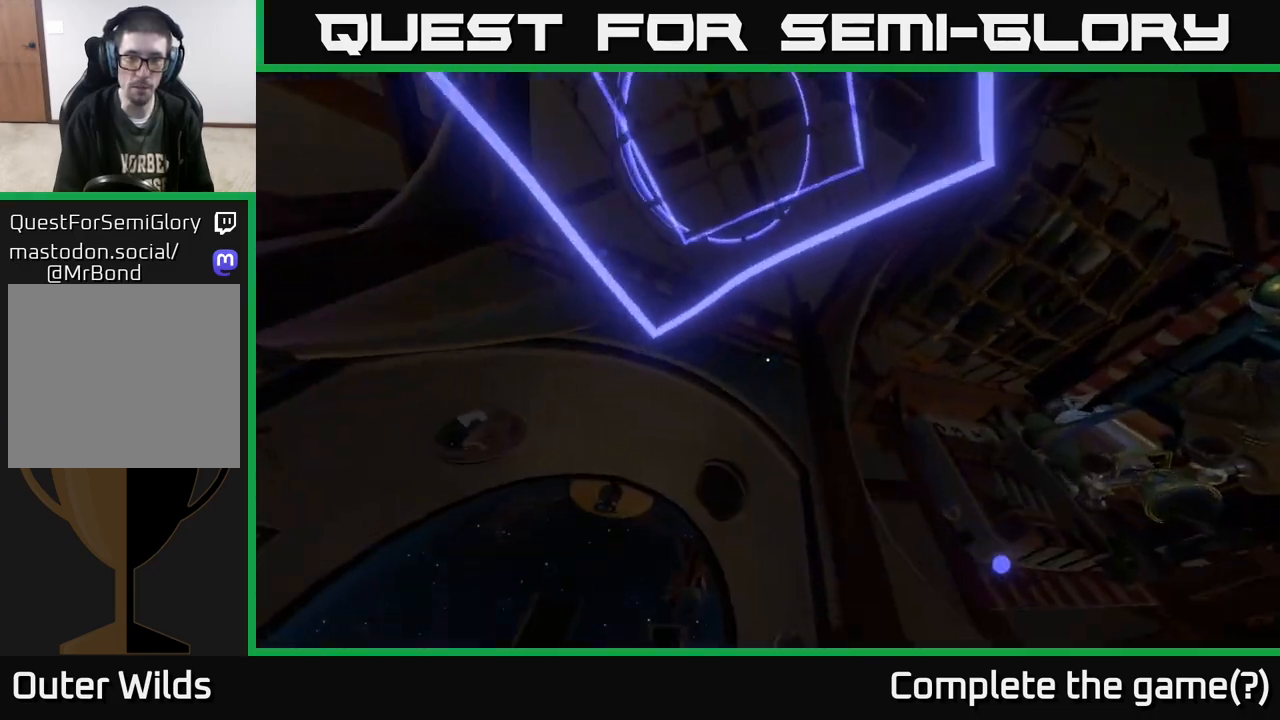
{"buttons": [], "left_stick": "center", "right_stick": "left", "events": [[350, "right_stick", "left"]]}